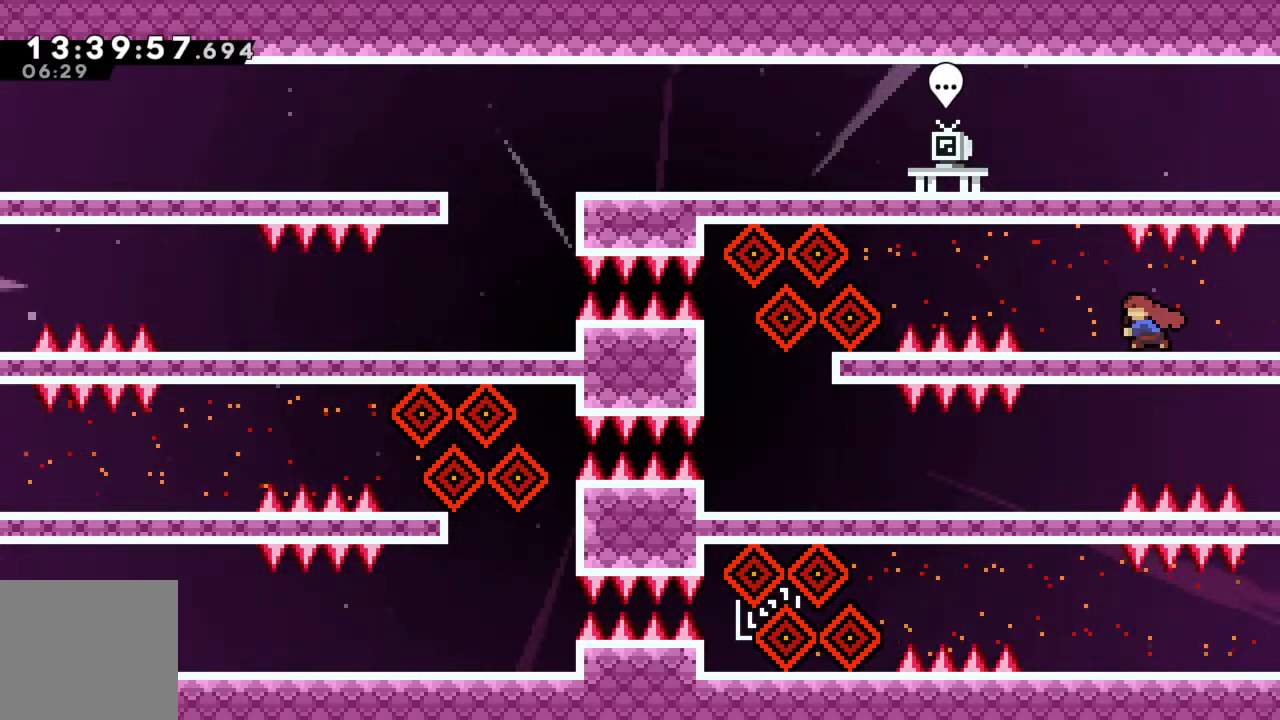
Gameplay with a controller (Xbox layout); each line is a JSON object with the inputs held at the frame after it. "events" lists button and stick changes between this image and that frame as [ms after this image, input, new state], when the widget could be followed in between. Not read: L3 R3 right_stick.
{"buttons": [], "left_stick": "left", "events": [[233, "X", "up"], [267, "A", "up"]]}
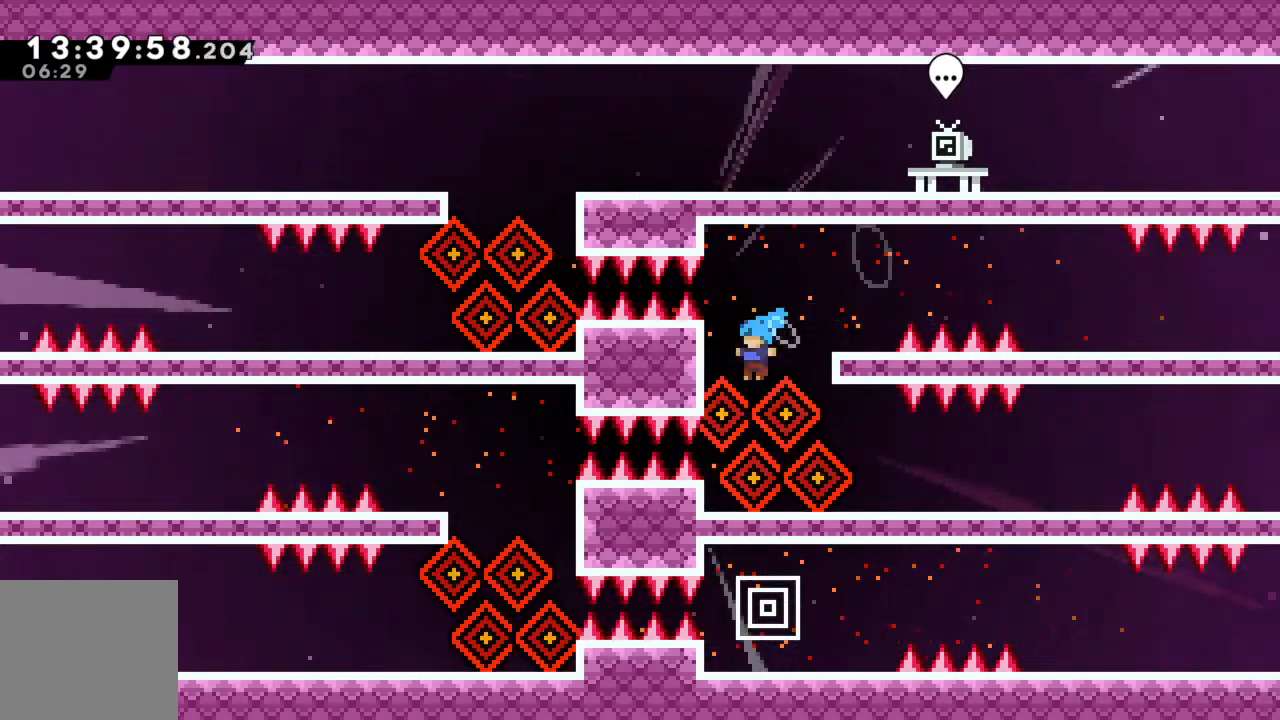
{"buttons": ["A"], "left_stick": "center", "events": [[100, "R2", "down"], [183, "left_stick", "center"], [300, "R2", "up"], [500, "A", "down"]]}
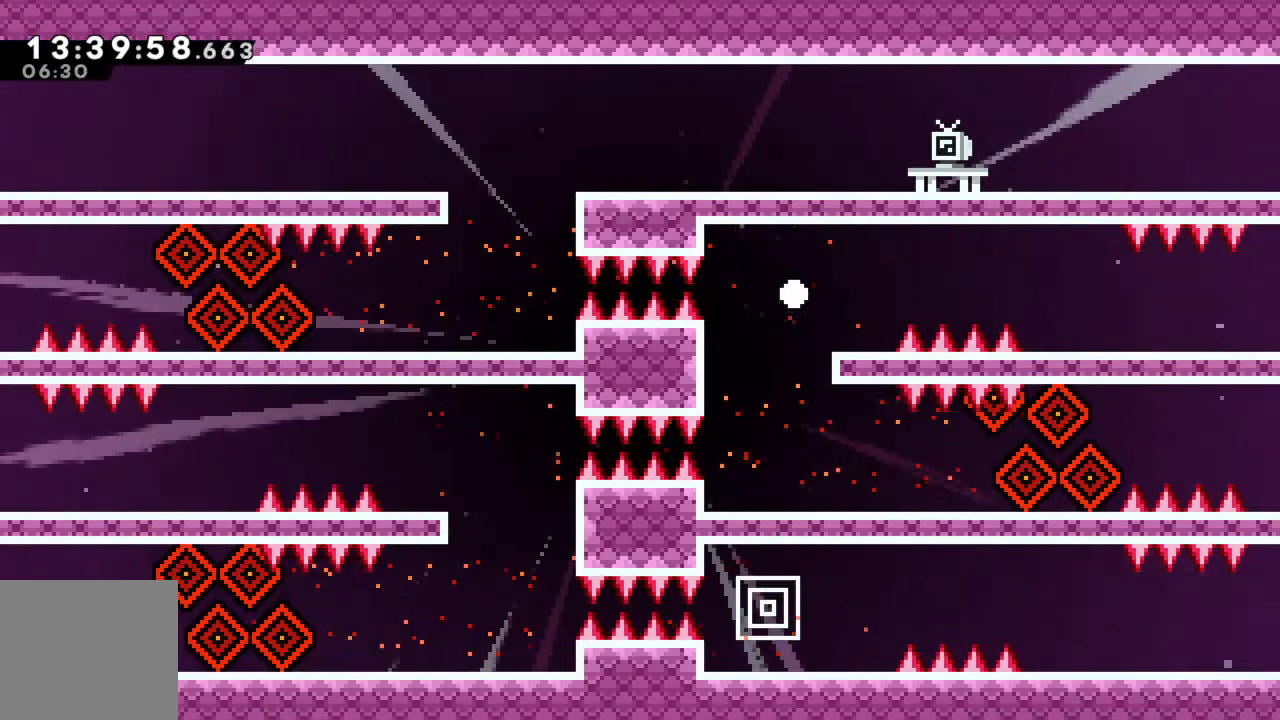
{"buttons": [], "left_stick": "center", "events": [[117, "A", "up"]]}
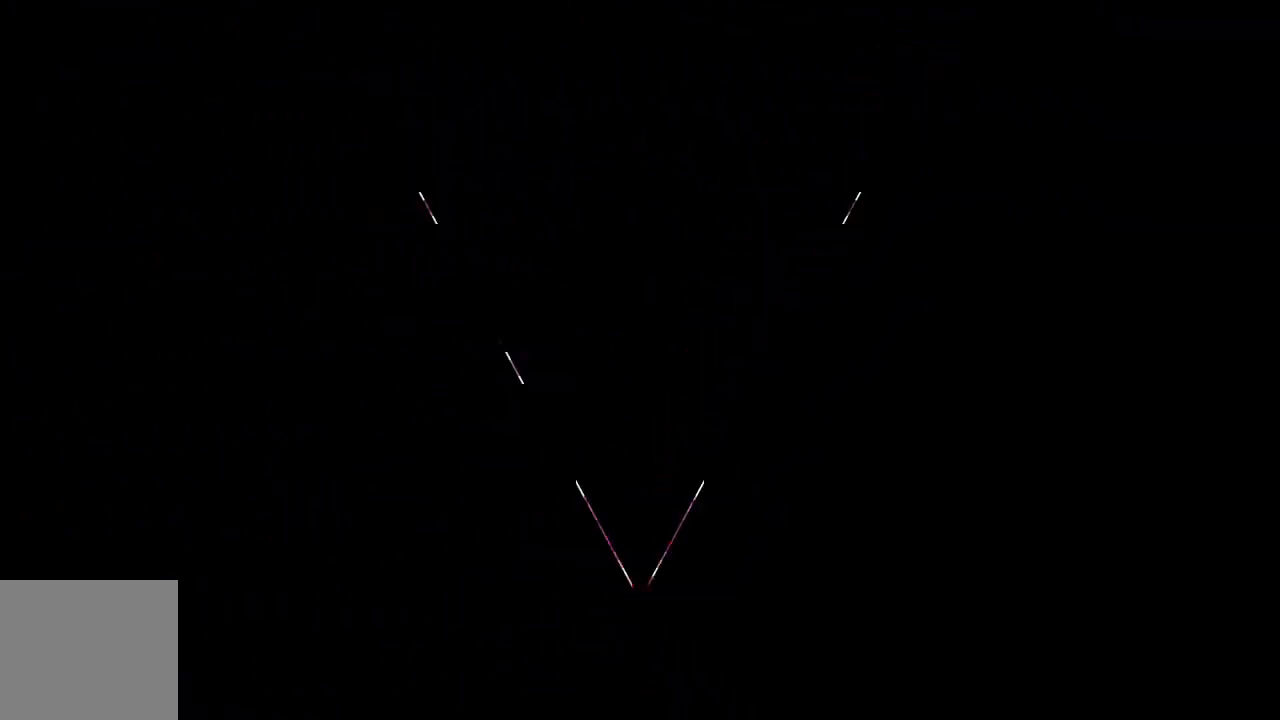
{"buttons": [], "left_stick": "center", "events": []}
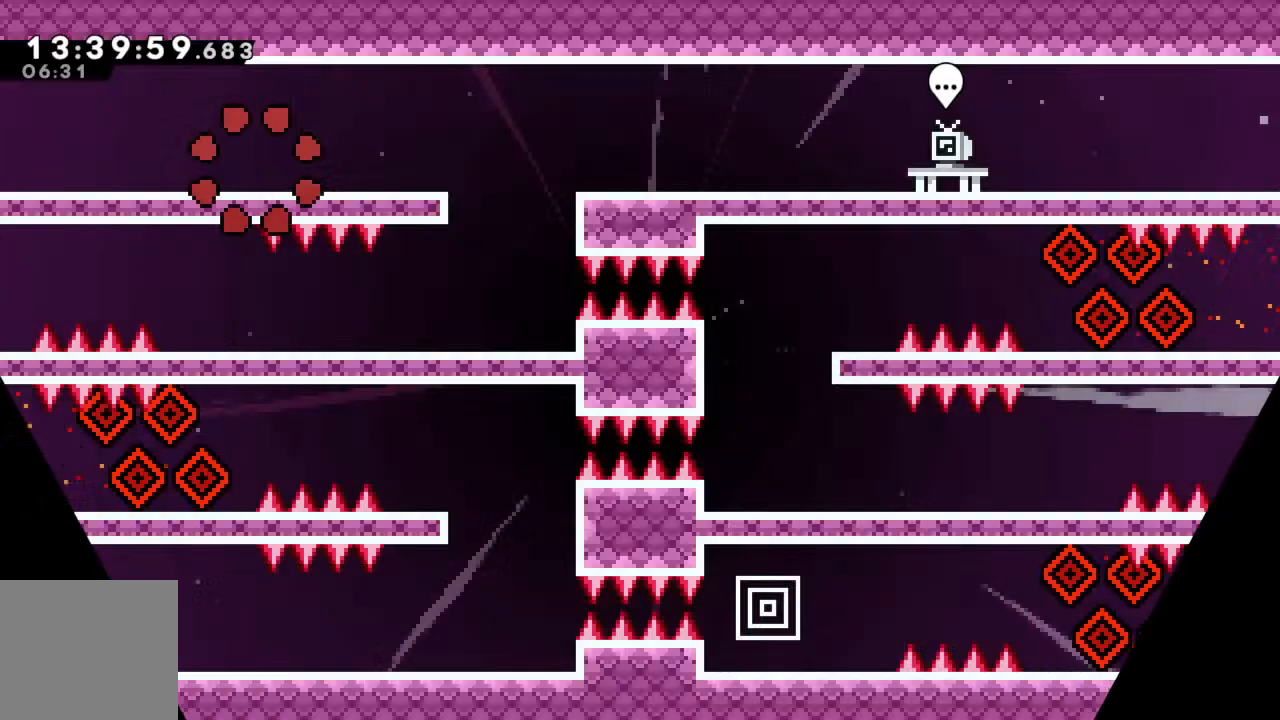
{"buttons": [], "left_stick": "center", "events": [[367, "left_stick", "left"], [500, "left_stick", "center"]]}
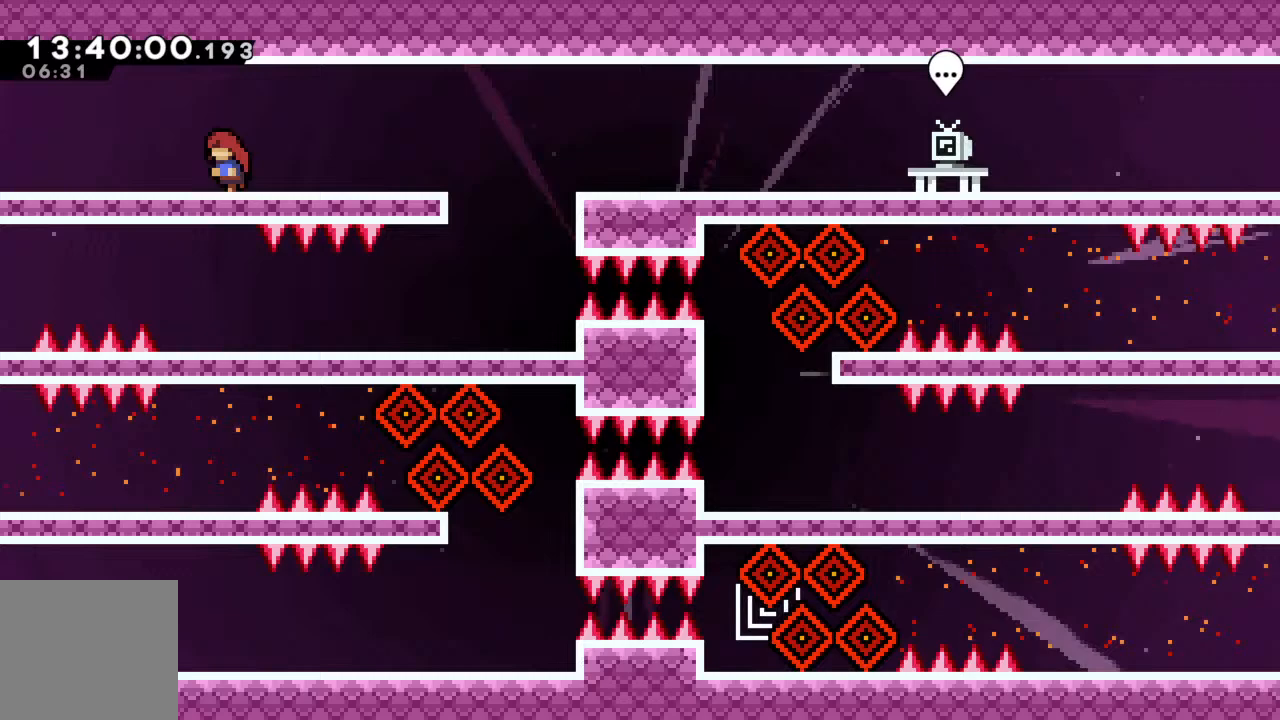
{"buttons": ["A"], "left_stick": "right", "events": [[33, "left_stick", "right"], [367, "A", "down"]]}
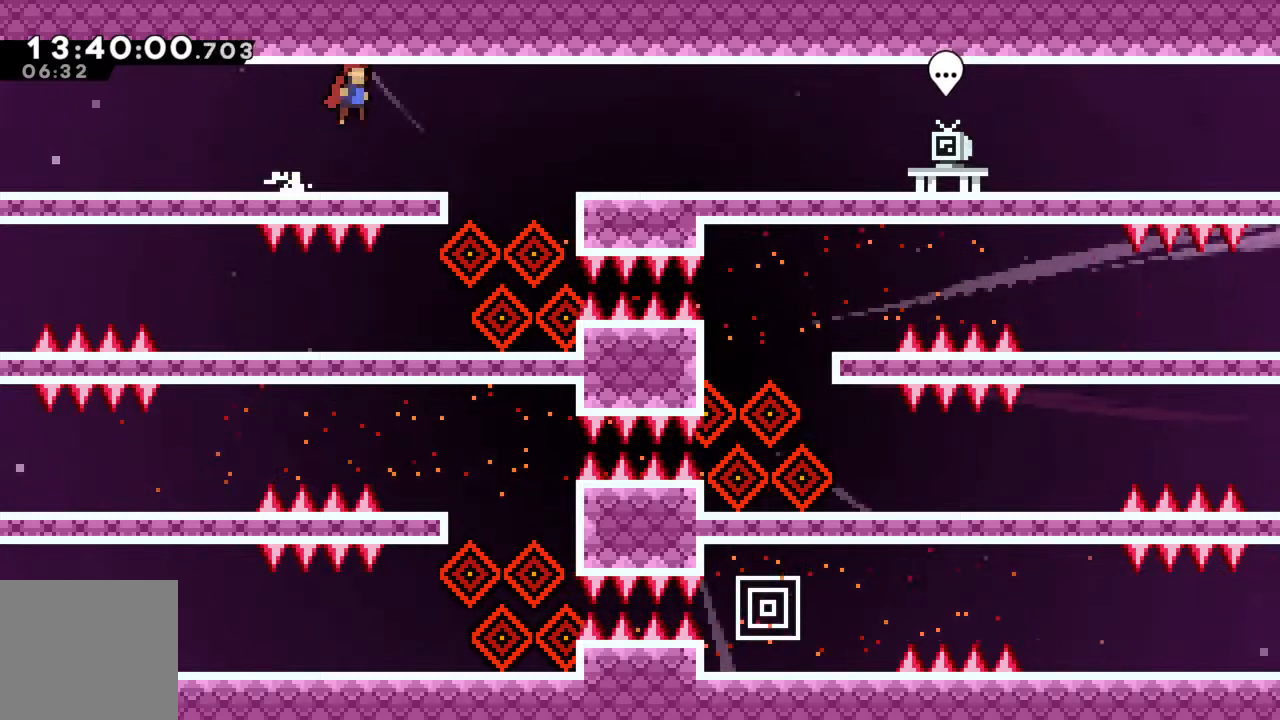
{"buttons": [], "left_stick": "left", "events": [[33, "A", "up"], [283, "left_stick", "center"], [383, "left_stick", "left"]]}
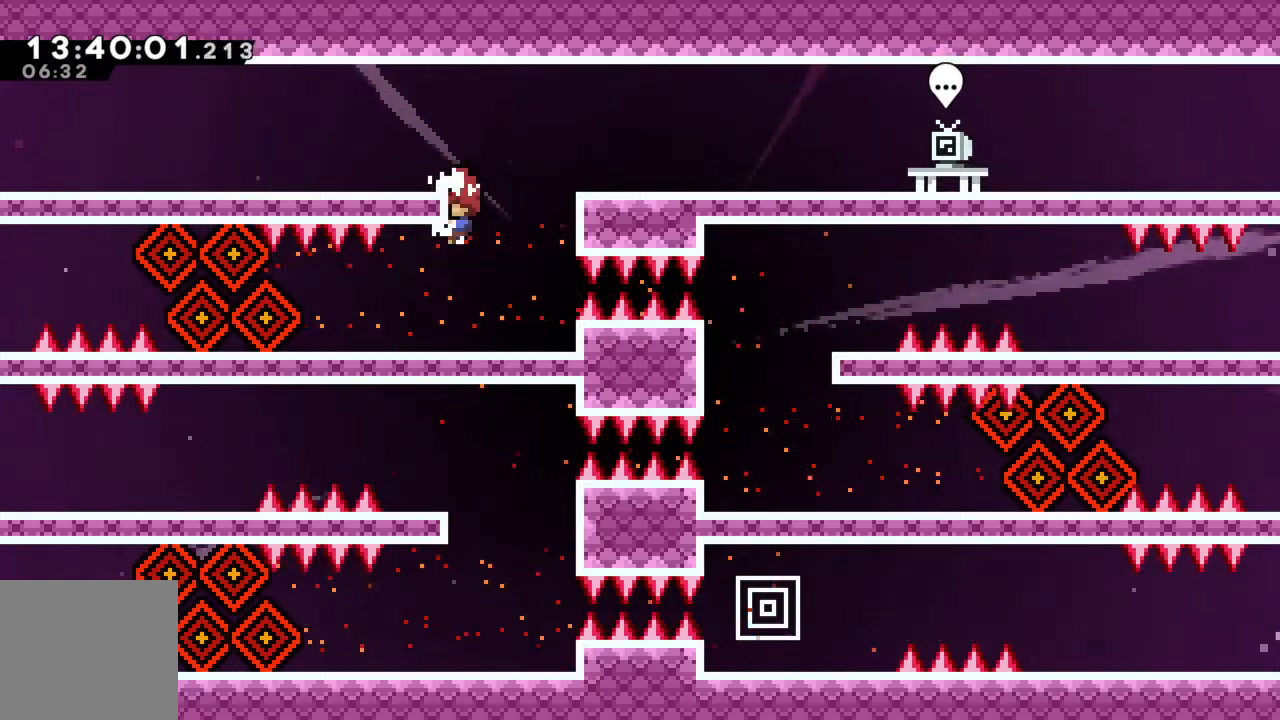
{"buttons": ["A", "X"], "left_stick": "left", "events": [[450, "X", "down"], [500, "A", "down"]]}
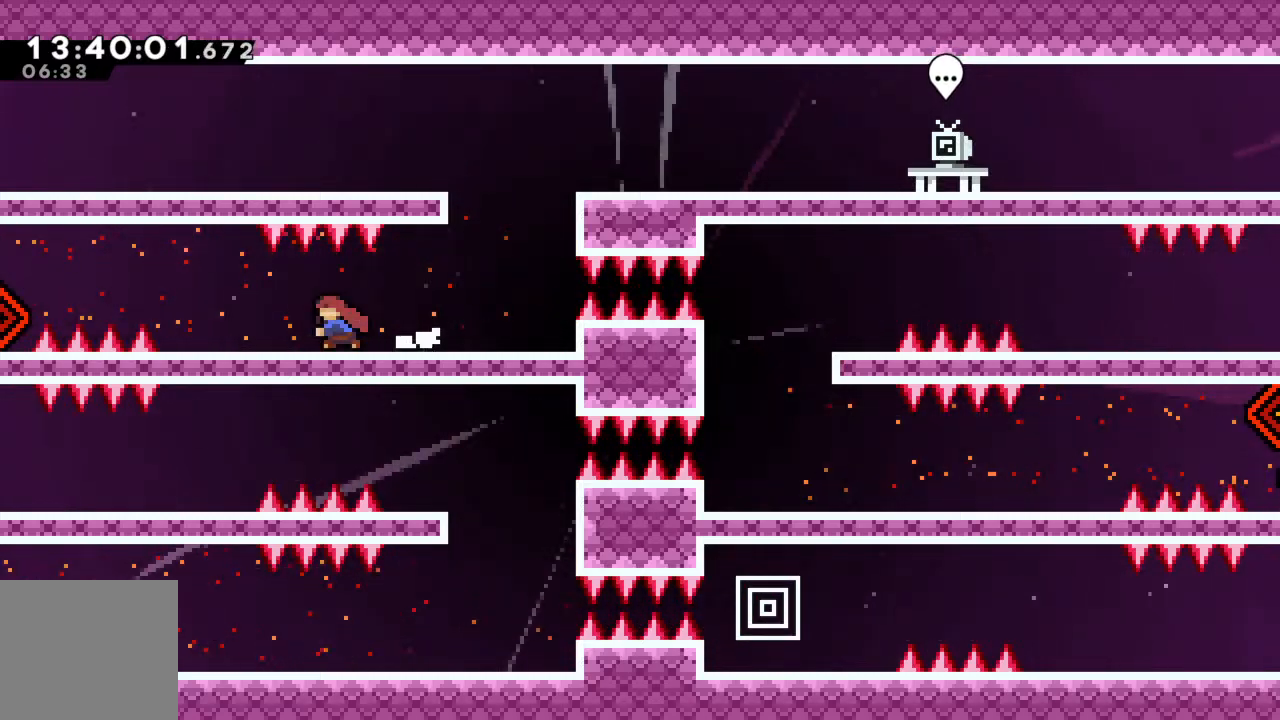
{"buttons": [], "left_stick": "left", "events": [[317, "A", "up"], [317, "X", "up"]]}
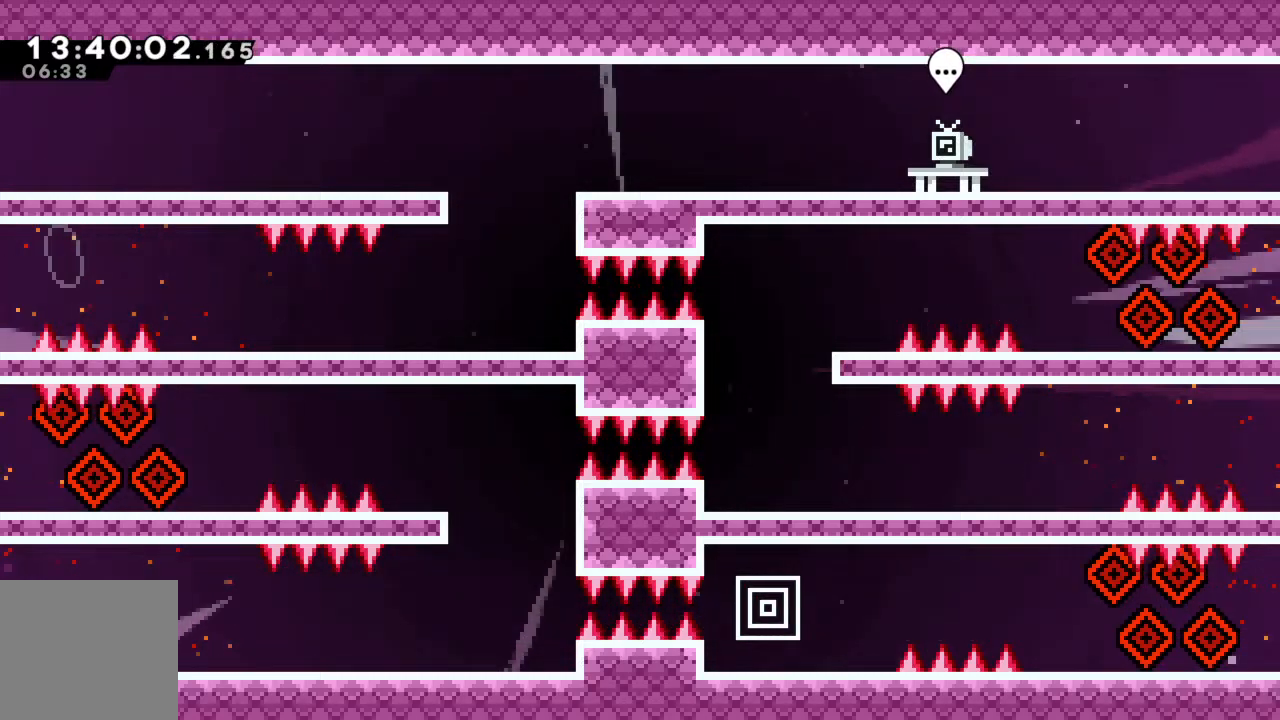
{"buttons": [], "left_stick": "left", "events": [[267, "left_stick", "center"], [500, "left_stick", "left"]]}
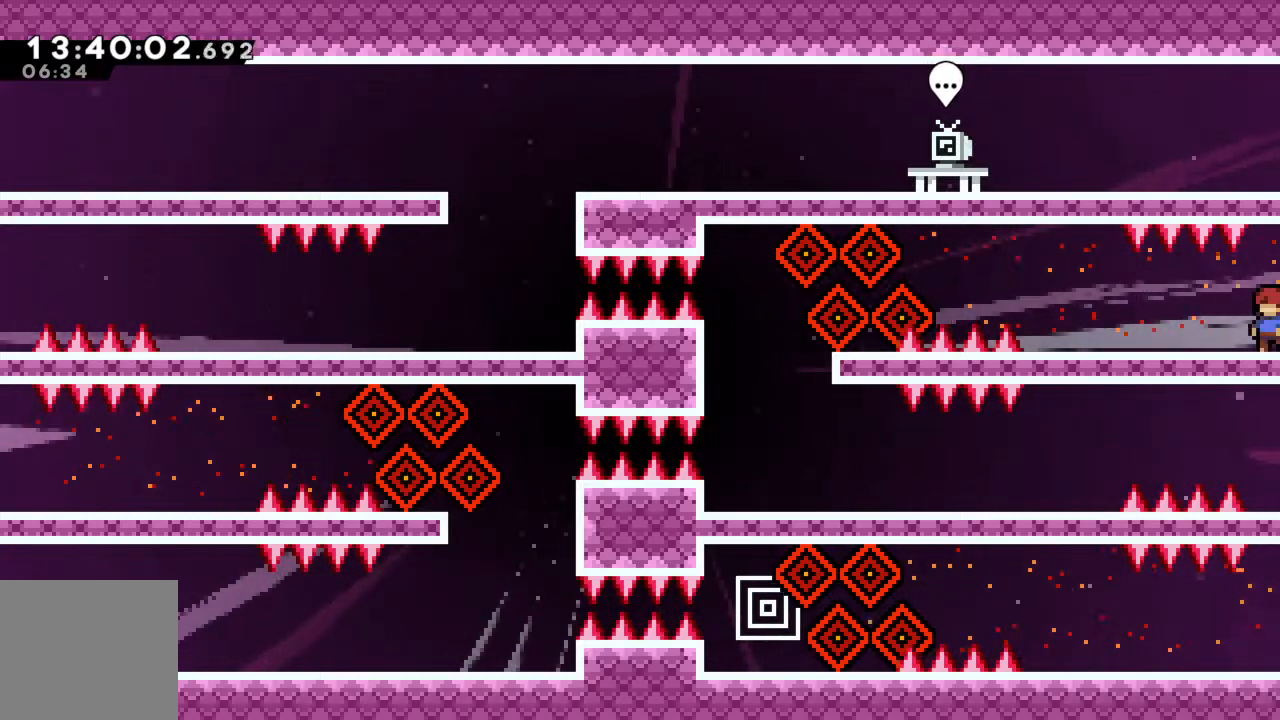
{"buttons": ["A", "X"], "left_stick": "left", "events": [[333, "A", "down"], [333, "X", "down"]]}
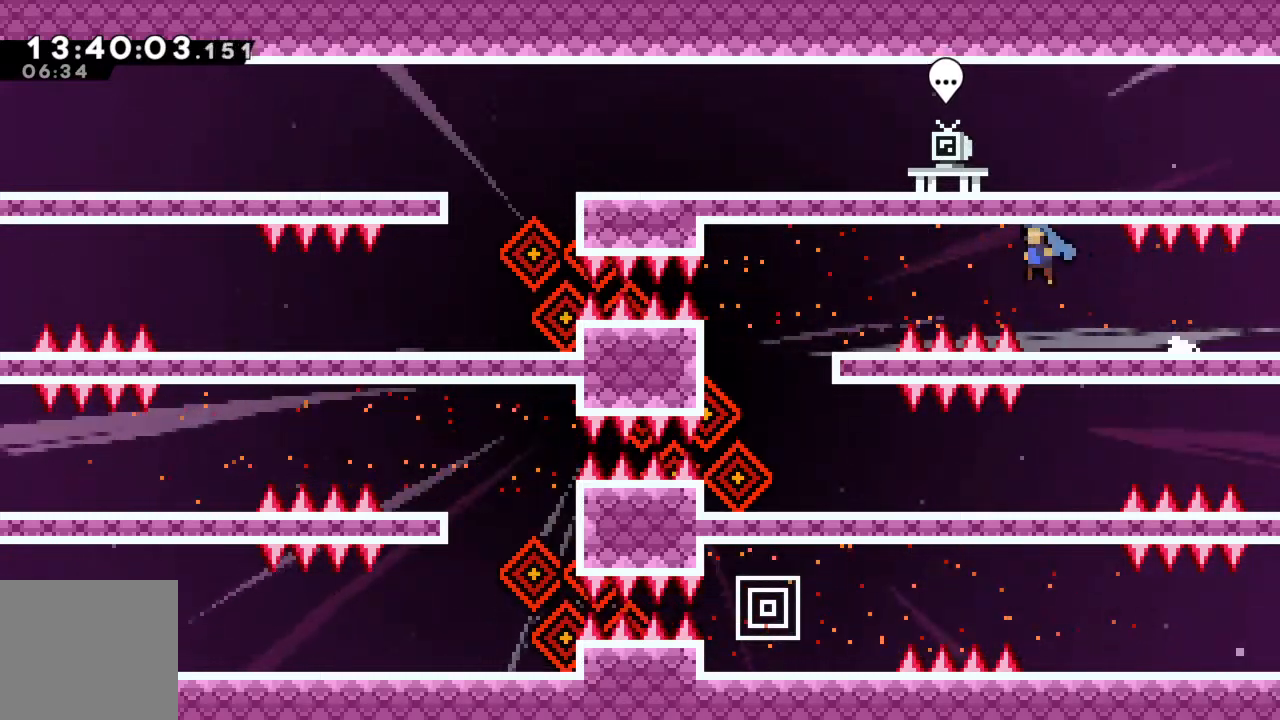
{"buttons": [], "left_stick": "right", "events": [[217, "X", "up"], [300, "A", "up"], [450, "left_stick", "right"]]}
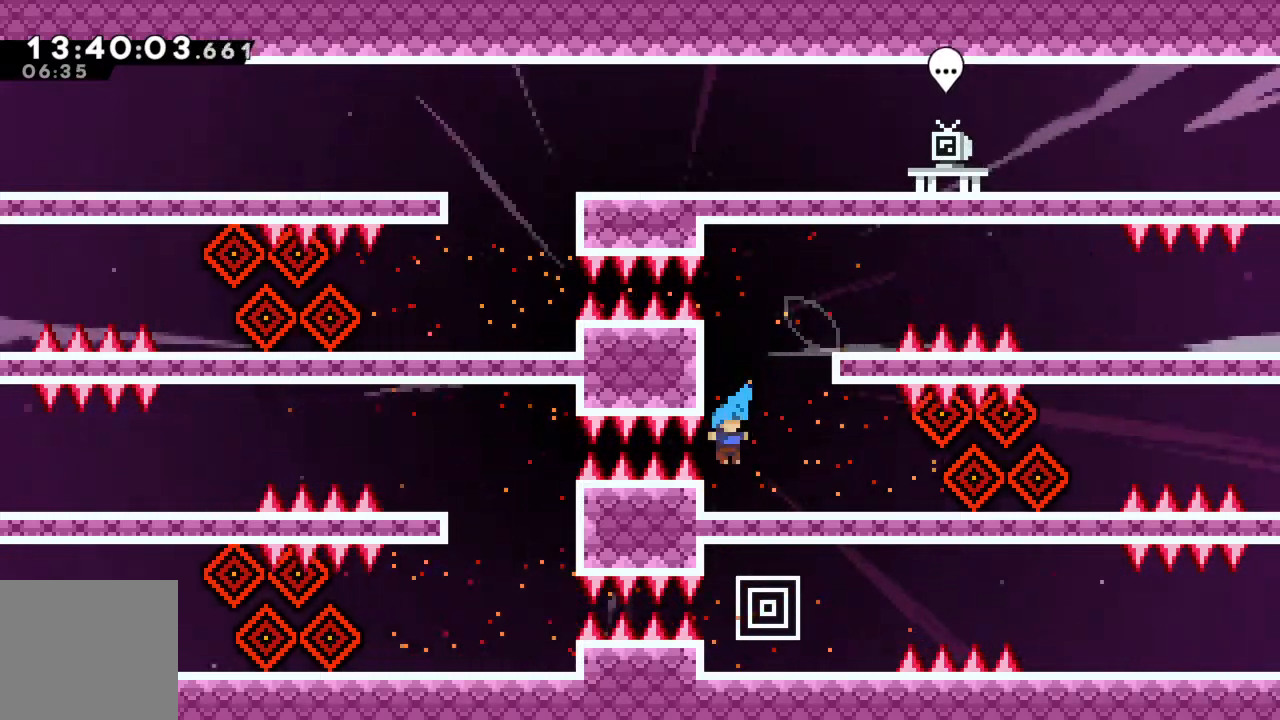
{"buttons": [], "left_stick": "right", "events": []}
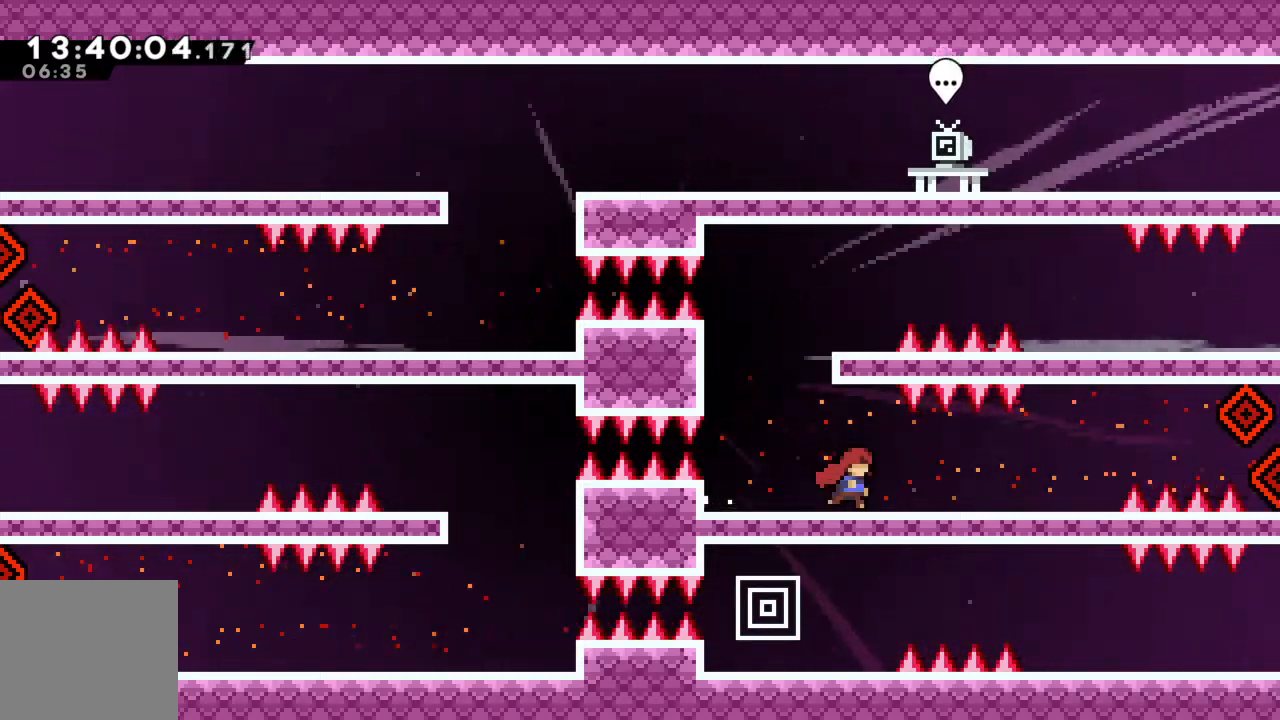
{"buttons": ["A", "X"], "left_stick": "right", "events": [[150, "X", "down"], [183, "A", "down"]]}
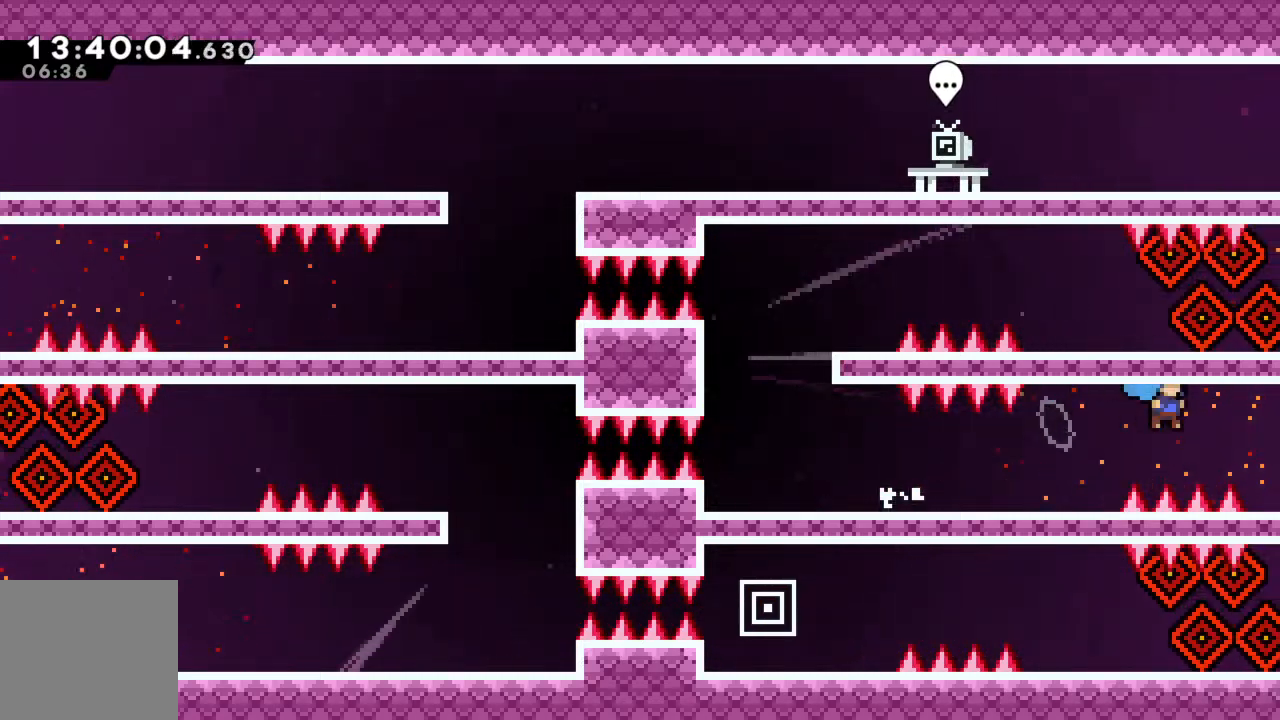
{"buttons": [], "left_stick": "right", "events": [[117, "A", "up"], [117, "X", "up"]]}
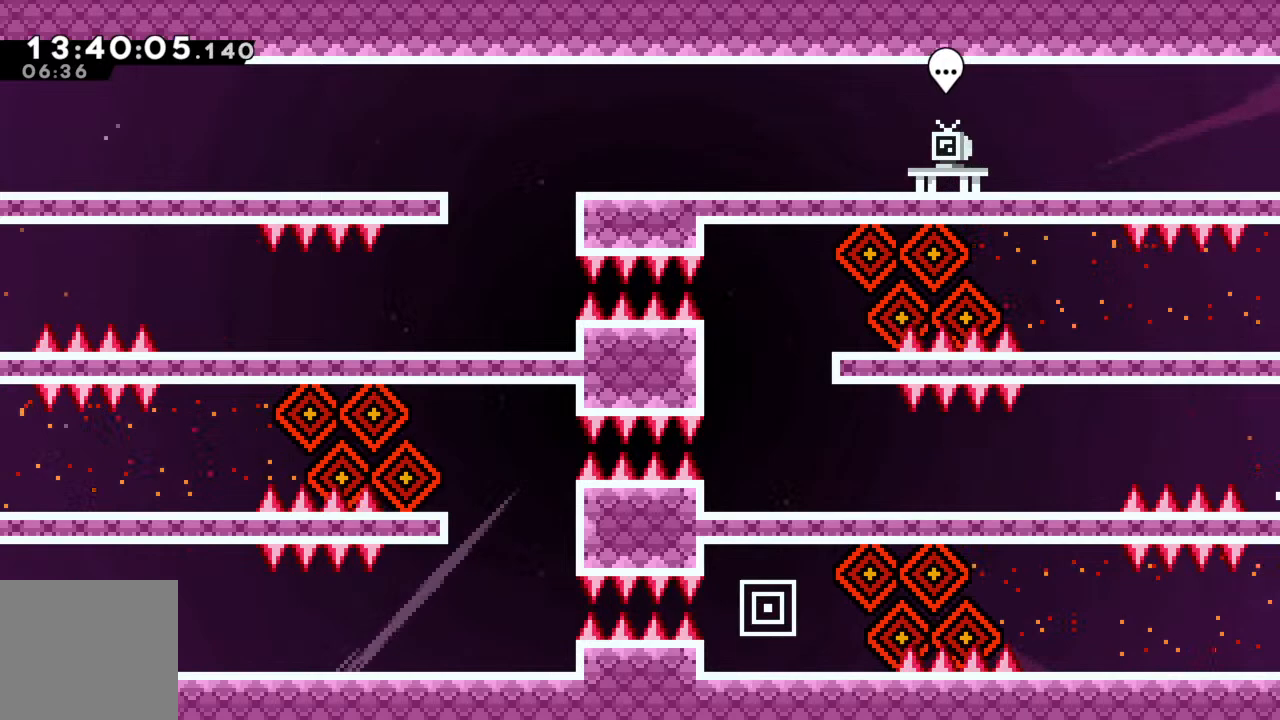
{"buttons": ["X"], "left_stick": "right", "events": [[483, "X", "down"]]}
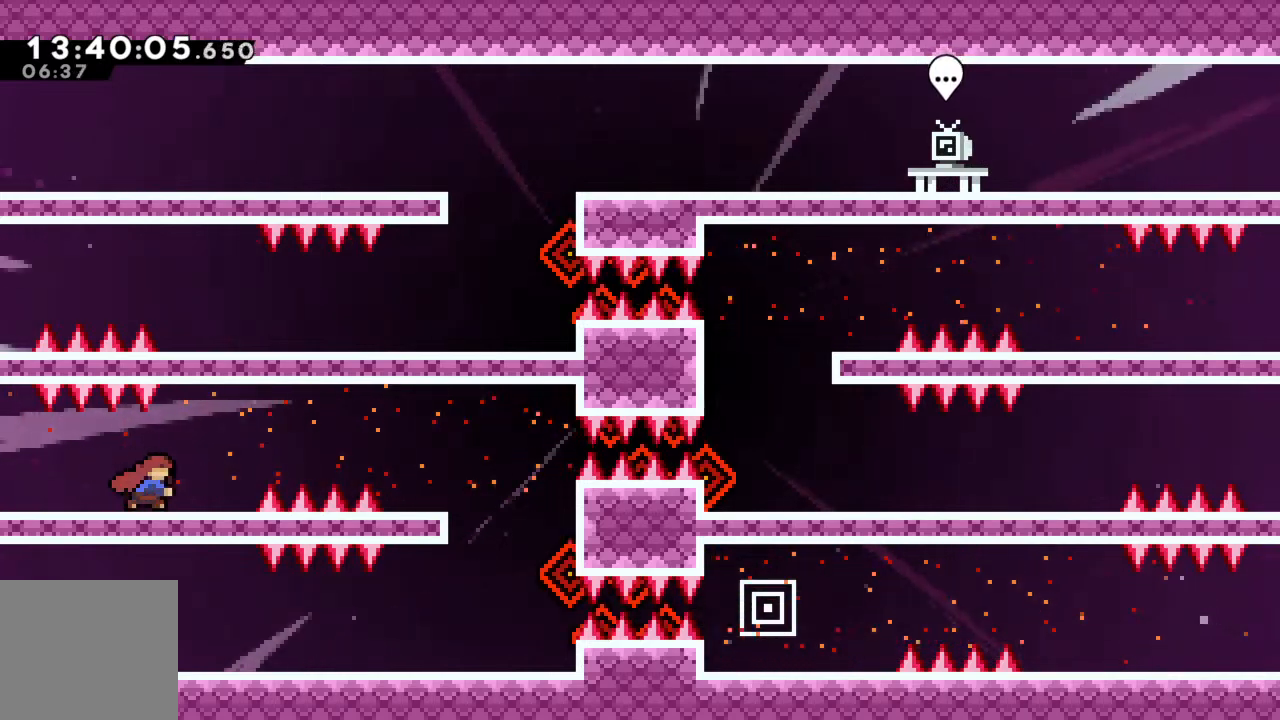
{"buttons": [], "left_stick": "center", "events": [[33, "A", "down"], [183, "X", "up"], [283, "A", "up"], [467, "left_stick", "center"]]}
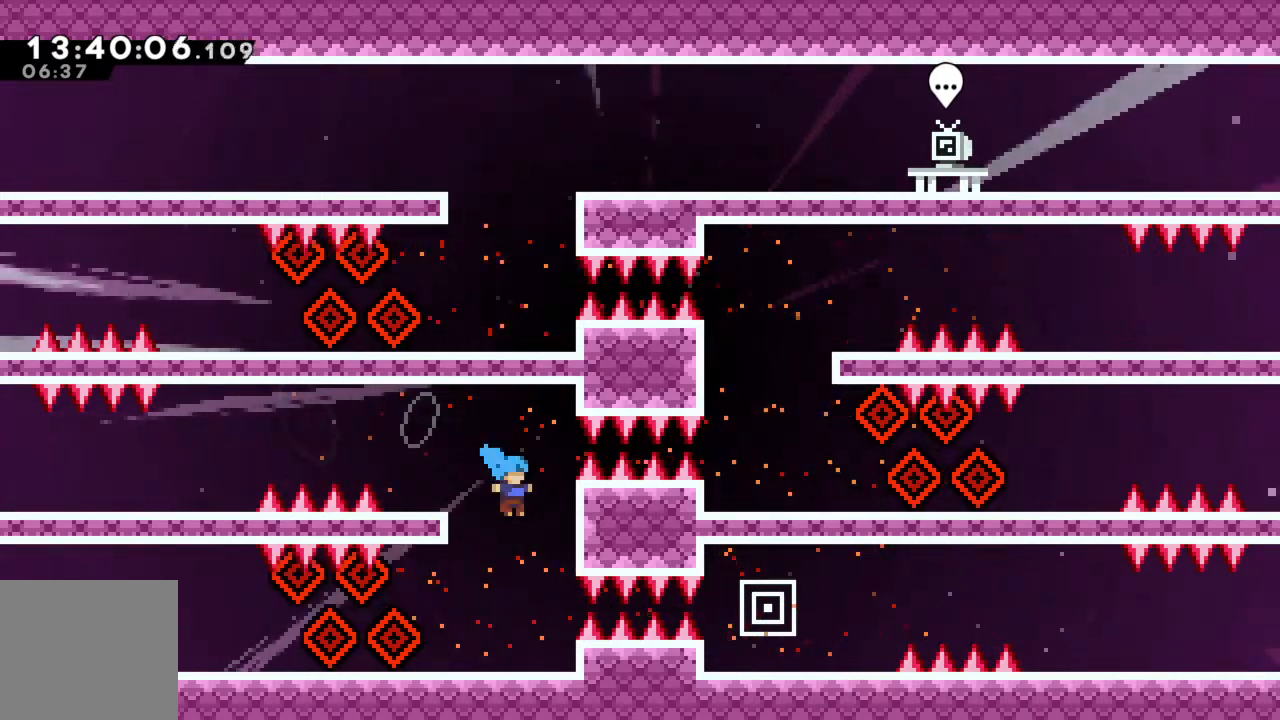
{"buttons": [], "left_stick": "left", "events": [[100, "left_stick", "left"]]}
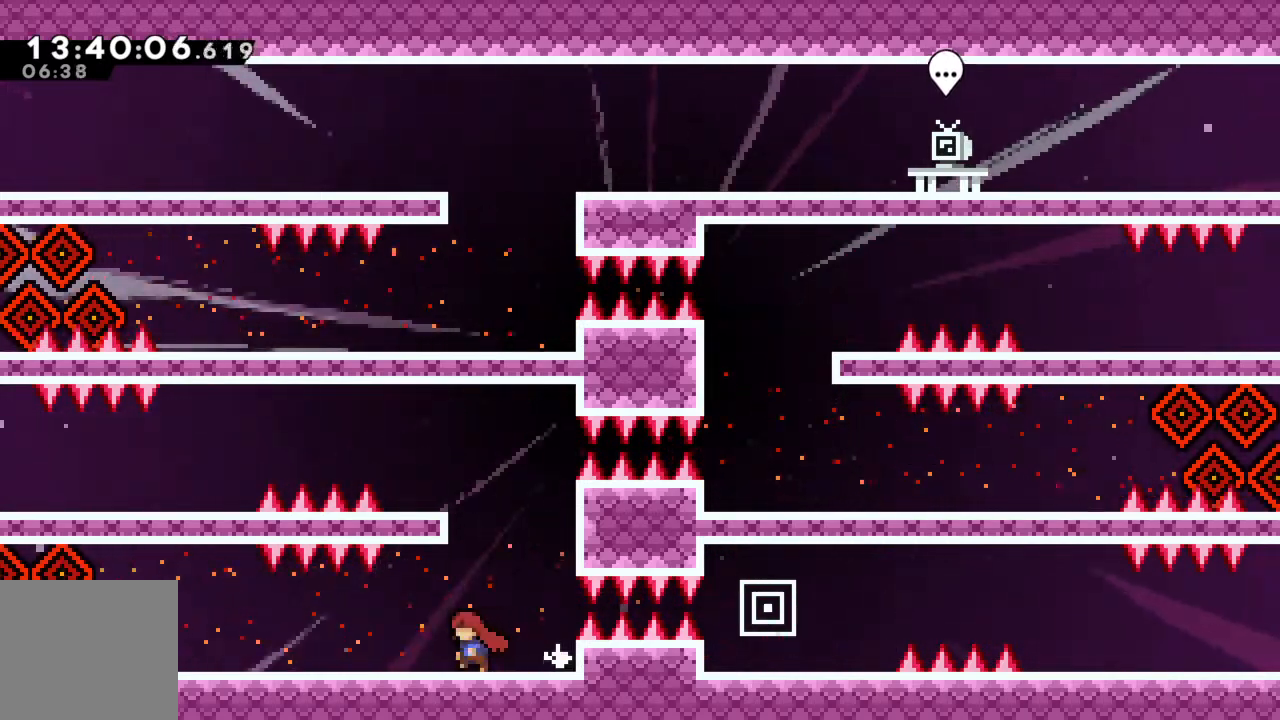
{"buttons": [], "left_stick": "left", "events": []}
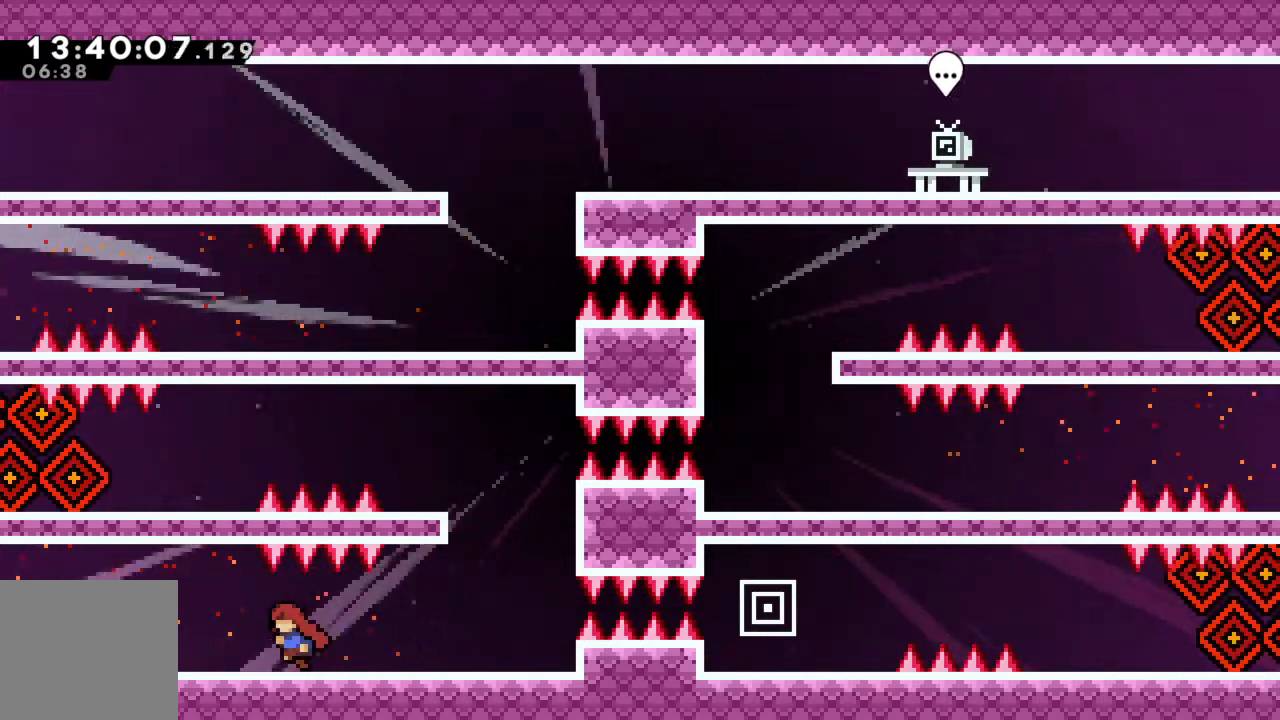
{"buttons": ["A"], "left_stick": "left", "events": [[167, "X", "down"], [283, "A", "down"], [450, "X", "up"]]}
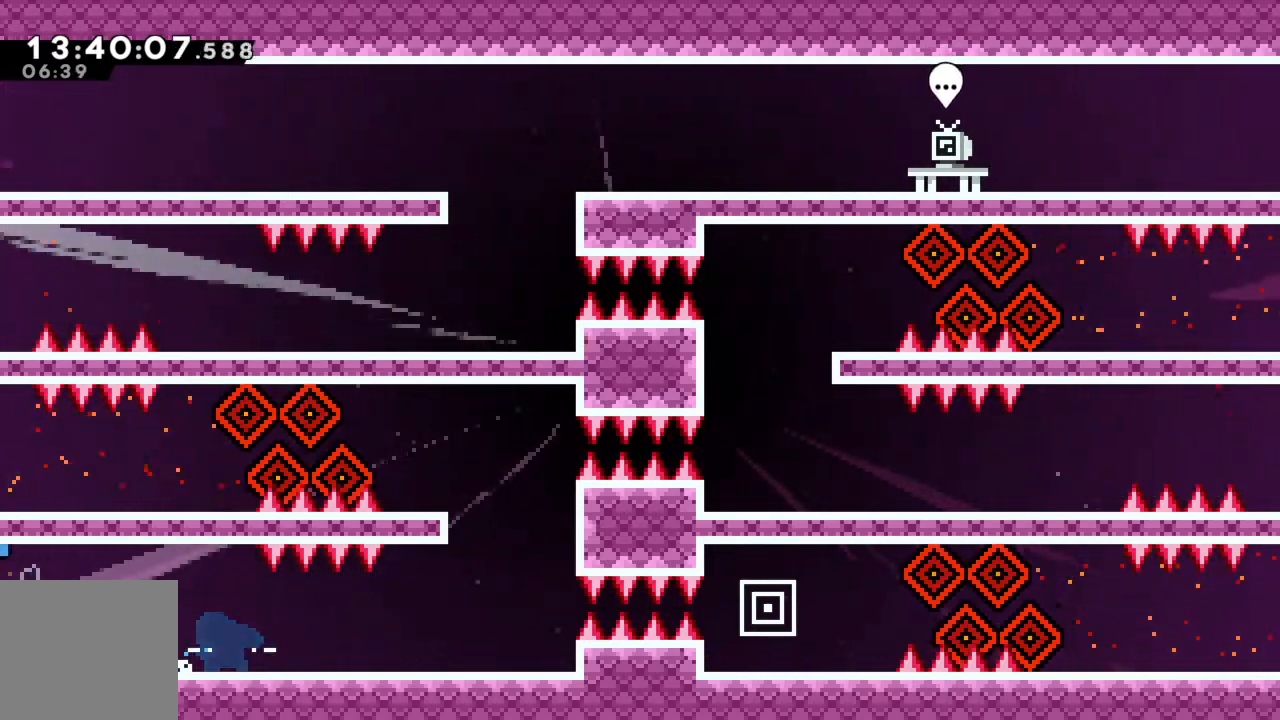
{"buttons": [], "left_stick": "left", "events": [[83, "A", "up"]]}
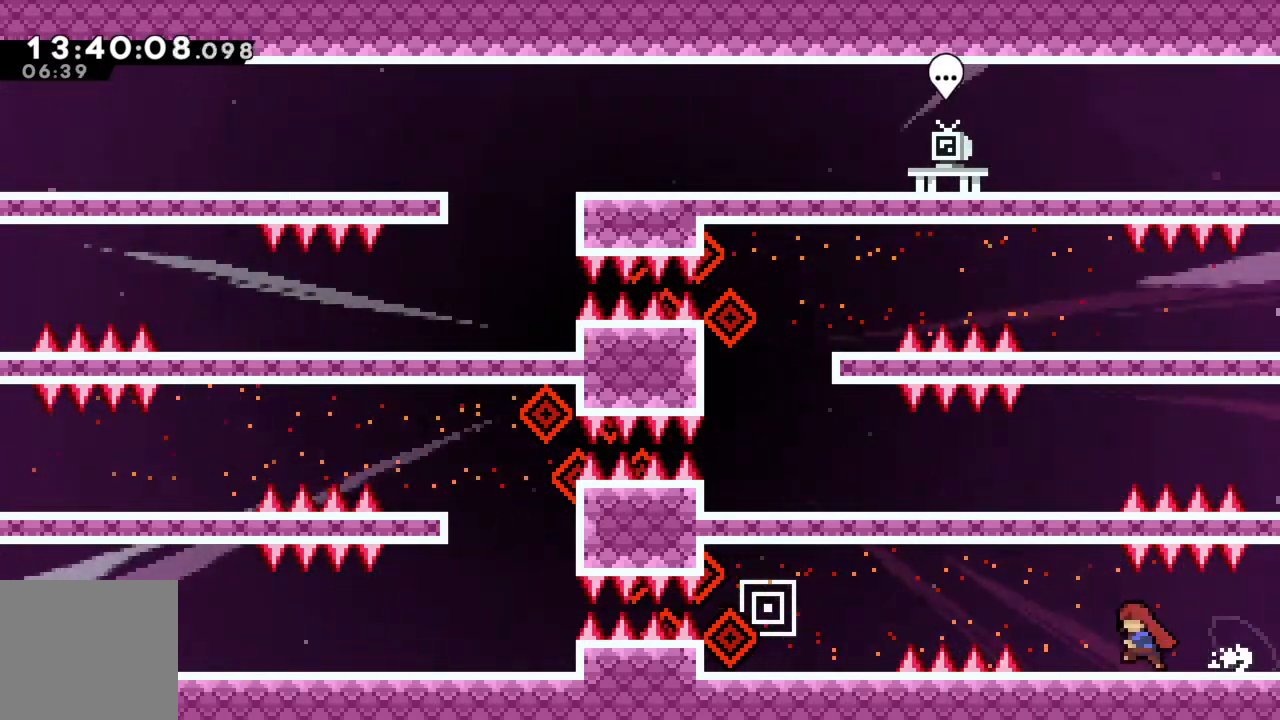
{"buttons": [], "left_stick": "left", "events": [[83, "X", "down"], [167, "A", "down"], [283, "X", "up"], [467, "A", "up"]]}
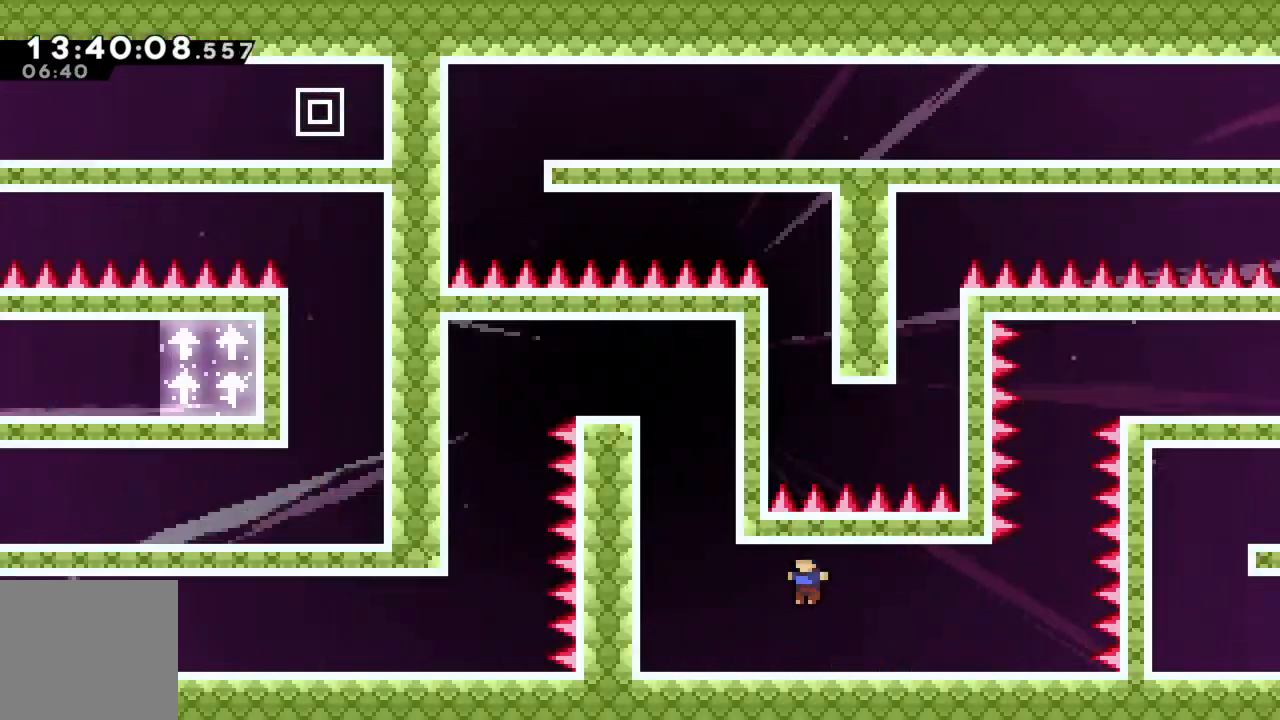
{"buttons": [], "left_stick": "right", "events": [[133, "left_stick", "center"], [500, "left_stick", "right"]]}
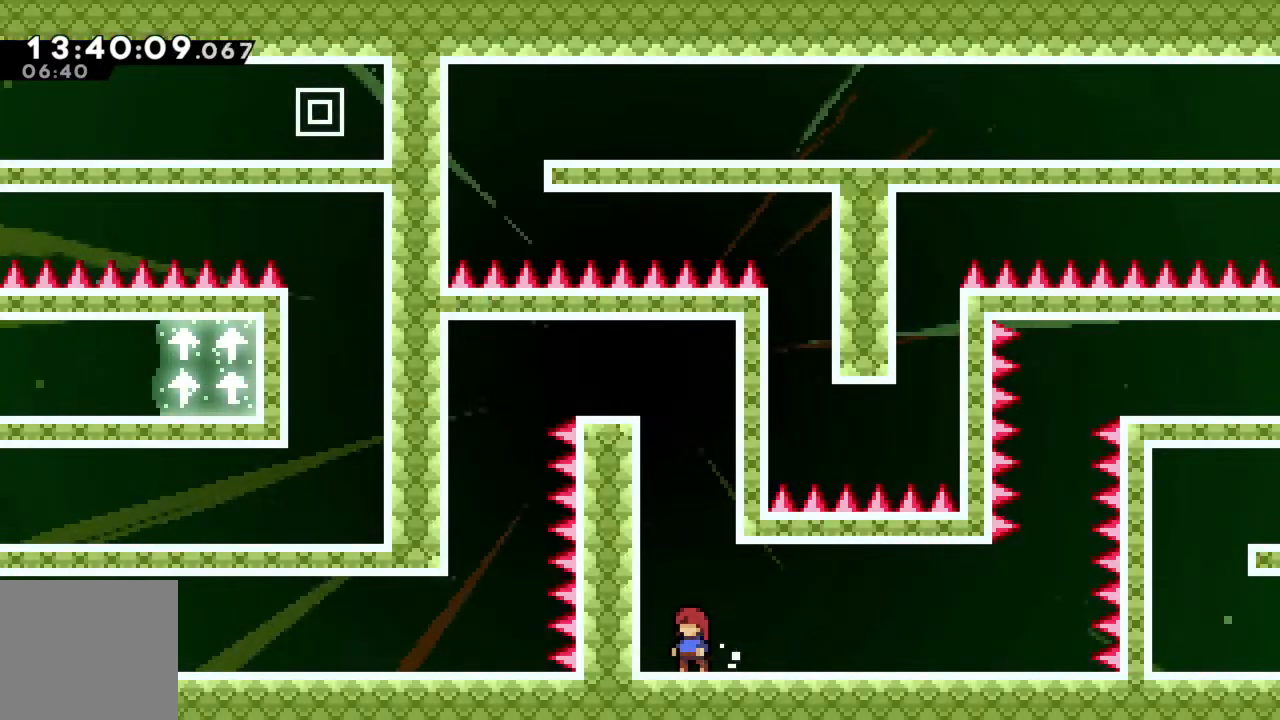
{"buttons": [], "left_stick": "center", "events": [[150, "left_stick", "center"]]}